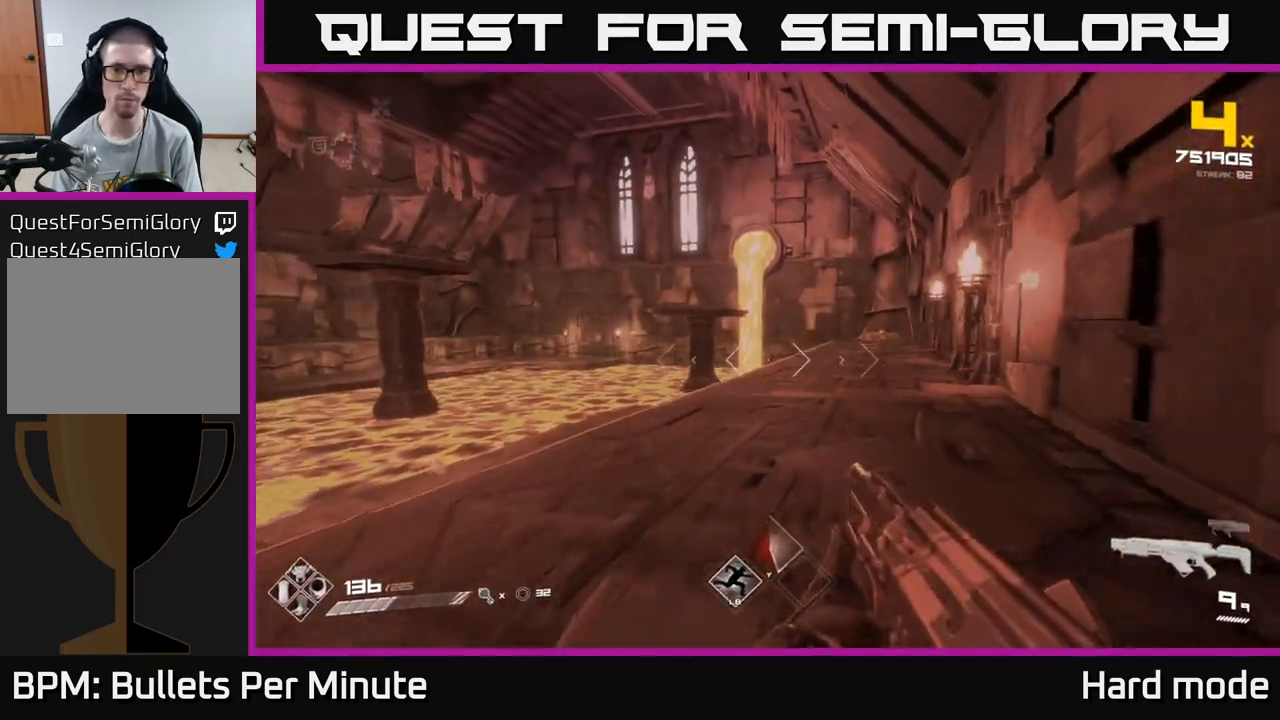
Gameplay with a controller (Xbox layout); each line is a JSON object with the inputs held at the frame after it. "events" lists button and stick changes between this image and that frame as [ms after this image, input, new state], when the widget could be followed in between.
{"buttons": ["R2"], "left_stick": "up-left", "right_stick": "center", "events": [[100, "right_stick", "up-right"], [150, "left_stick", "right"], [167, "R2", "down"], [183, "right_stick", "center"], [217, "left_stick", "up"], [267, "R2", "up"], [267, "left_stick", "up-left"], [450, "R2", "down"]]}
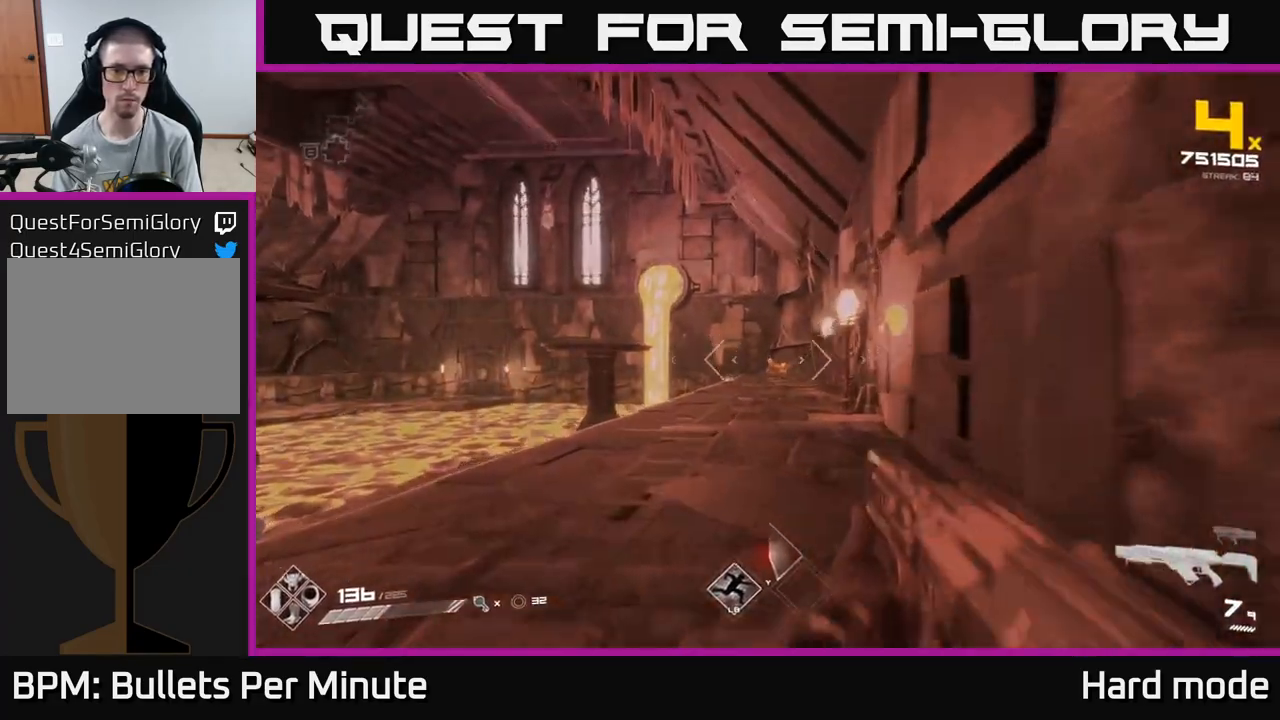
{"buttons": [], "left_stick": "up", "right_stick": "center", "events": [[17, "left_stick", "up"], [33, "R2", "up"], [283, "R2", "down"], [350, "R2", "up"]]}
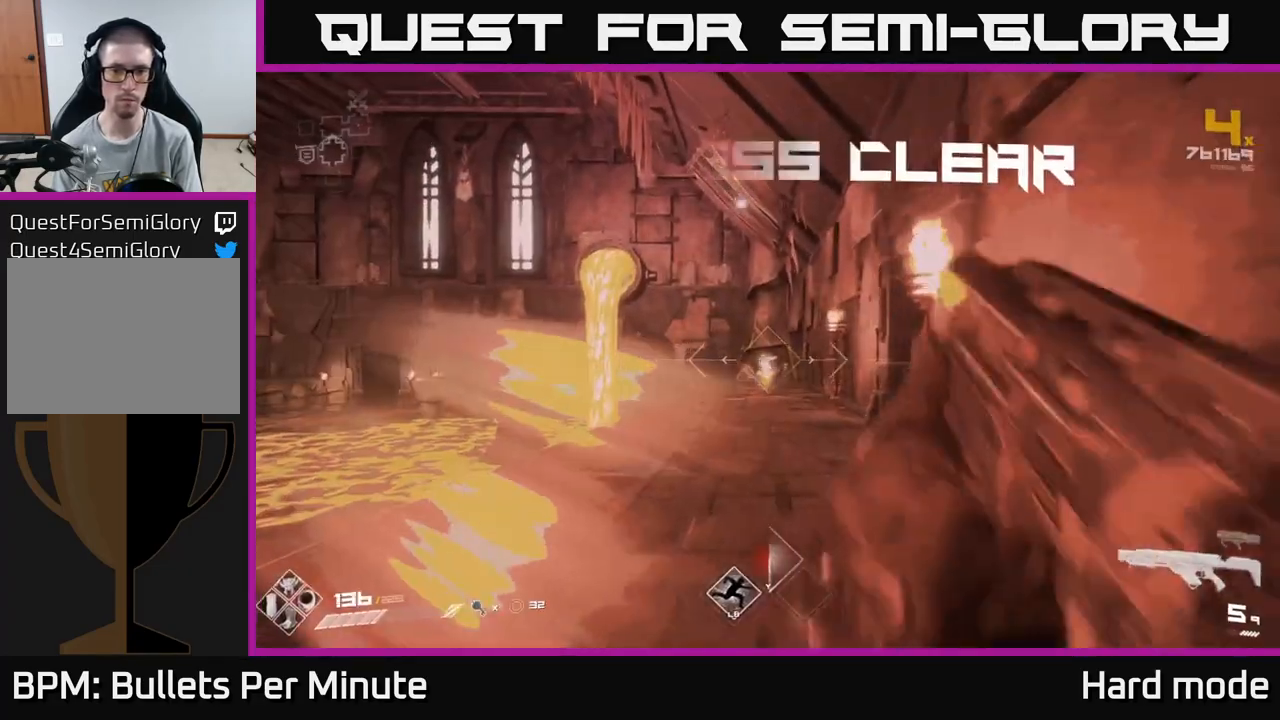
{"buttons": ["R1"], "left_stick": "up", "right_stick": "center", "events": [[117, "R2", "down"], [217, "R2", "up"], [500, "R1", "down"]]}
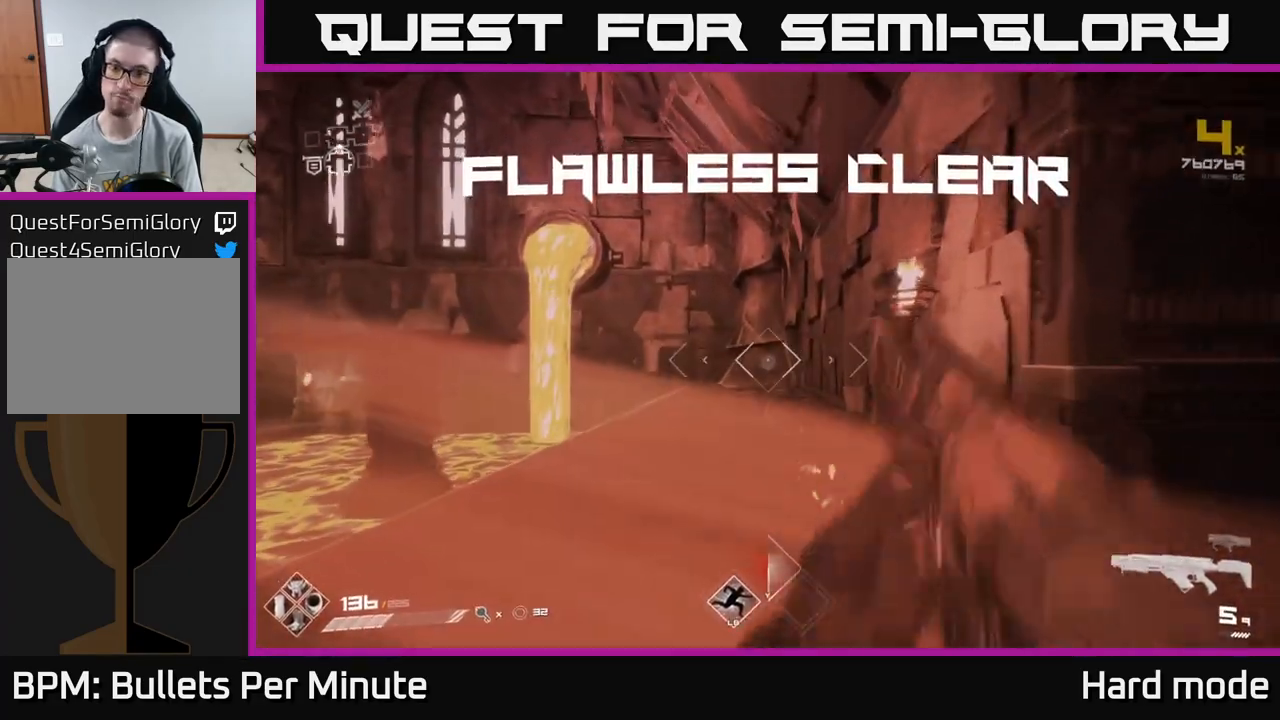
{"buttons": [], "left_stick": "up", "right_stick": "center", "events": [[117, "R1", "up"], [300, "R1", "down"], [433, "R1", "up"]]}
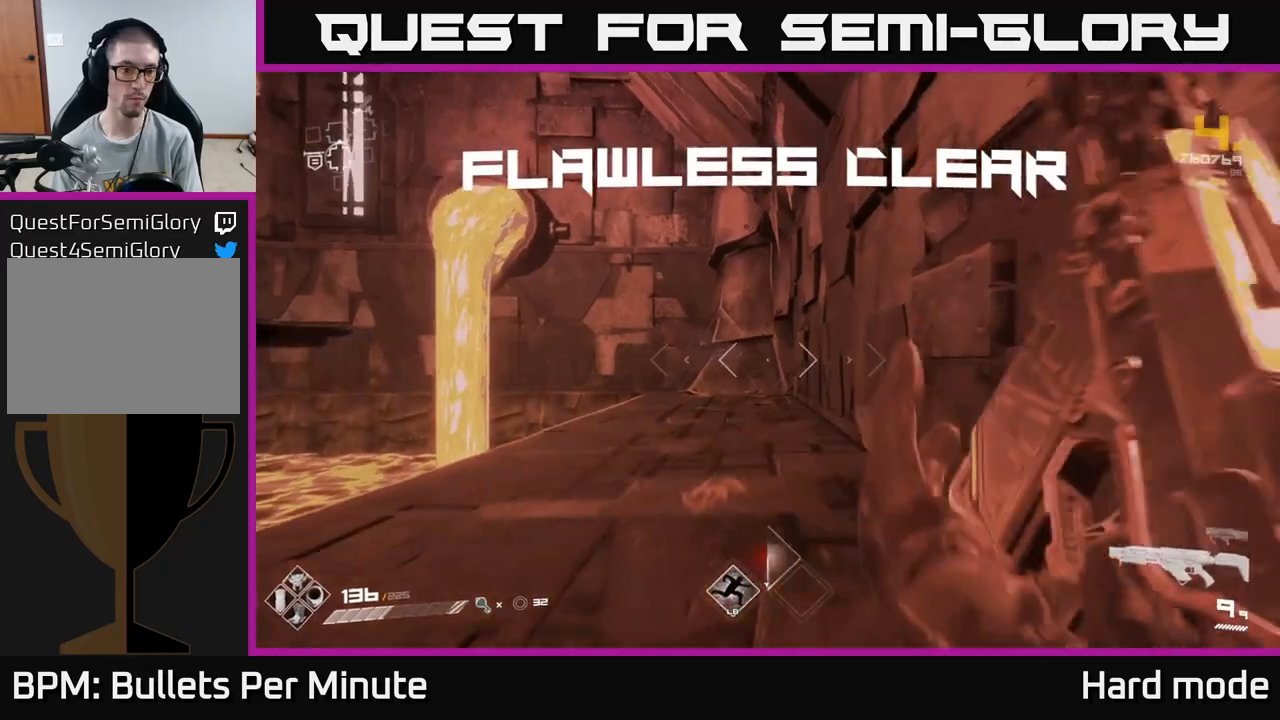
{"buttons": [], "left_stick": "up-left", "right_stick": "left", "events": [[50, "right_stick", "left"], [117, "left_stick", "right"], [183, "R1", "down"], [183, "left_stick", "down"], [300, "R1", "up"], [383, "left_stick", "left"], [450, "left_stick", "up-left"]]}
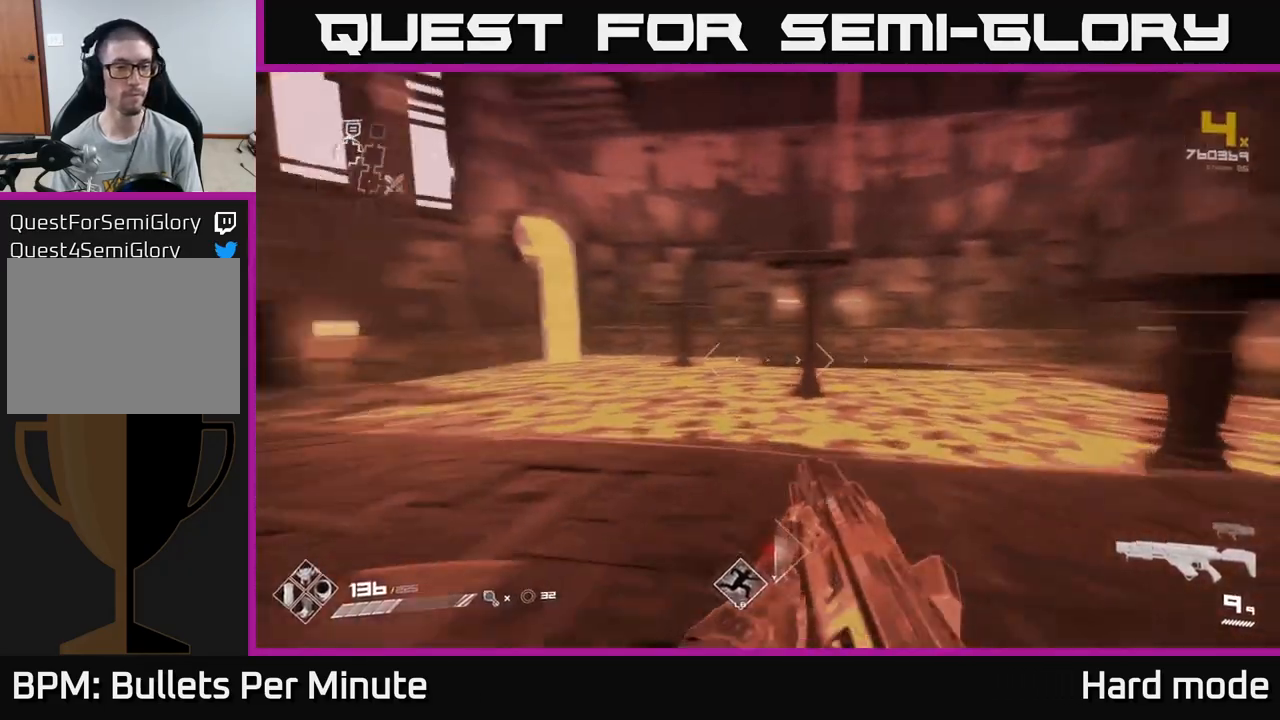
{"buttons": [], "left_stick": "up", "right_stick": "center", "events": [[17, "left_stick", "up"], [300, "right_stick", "center"]]}
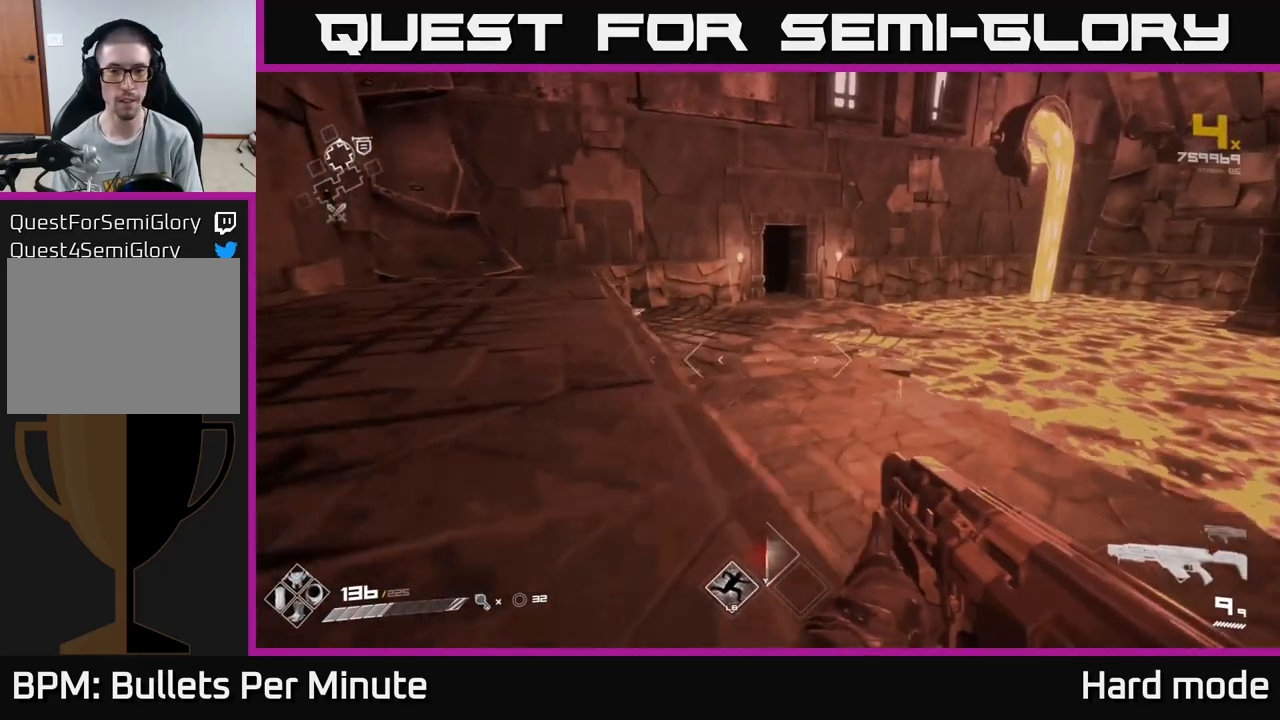
{"buttons": [], "left_stick": "up", "right_stick": "center", "events": [[200, "left_stick", "up-right"], [433, "left_stick", "up"]]}
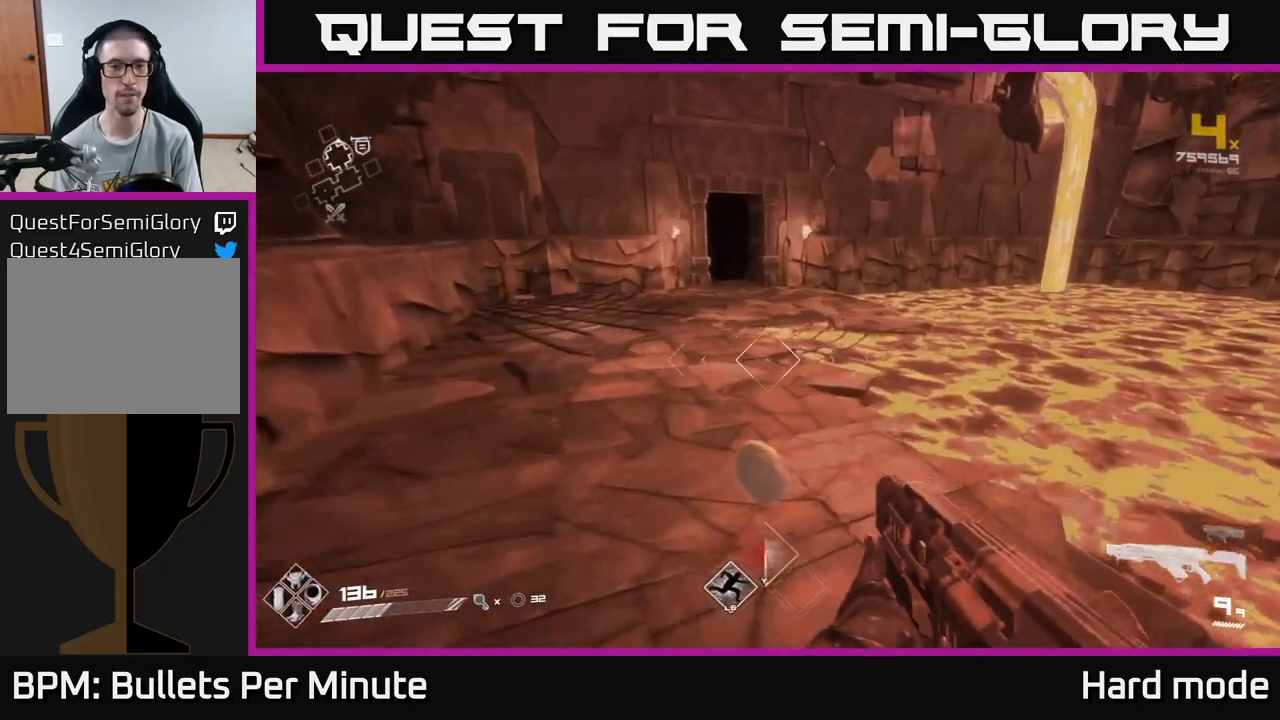
{"buttons": [], "left_stick": "up-right", "right_stick": "left", "events": [[50, "right_stick", "left"], [367, "left_stick", "up-right"]]}
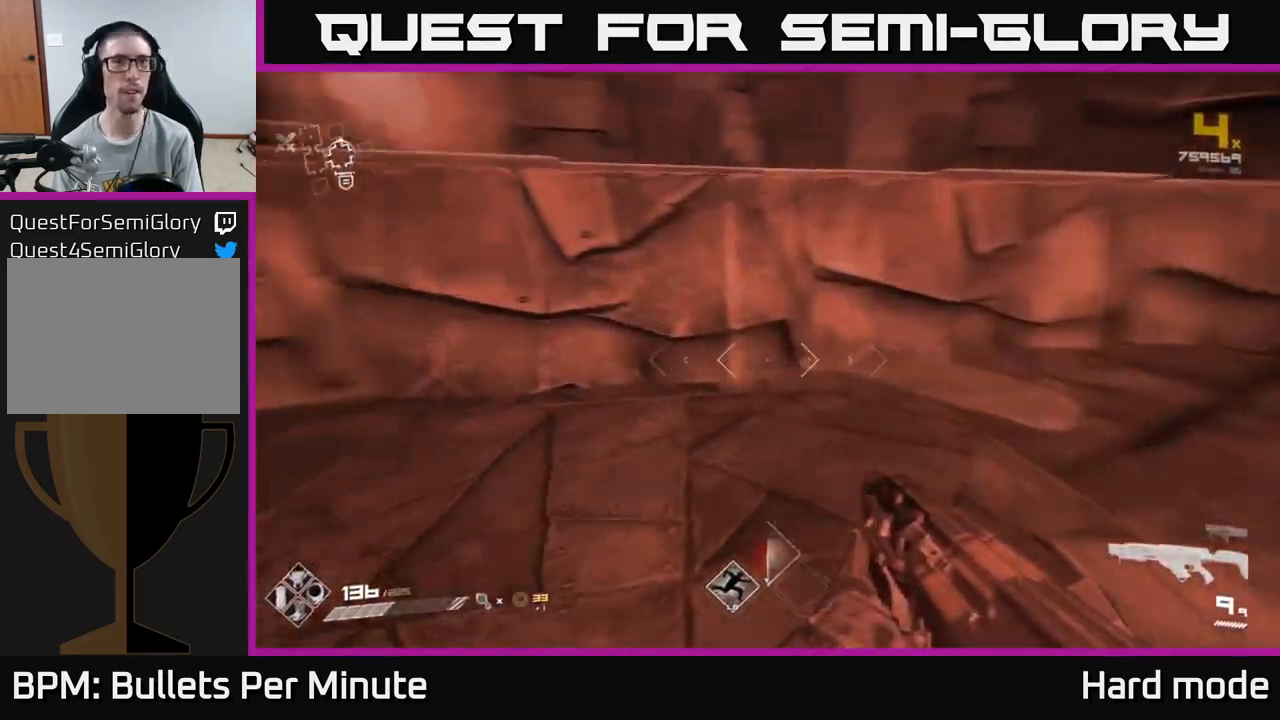
{"buttons": [], "left_stick": "up", "right_stick": "center", "events": [[83, "left_stick", "center"], [150, "right_stick", "center"], [267, "A", "down"], [317, "left_stick", "up"], [383, "A", "up"]]}
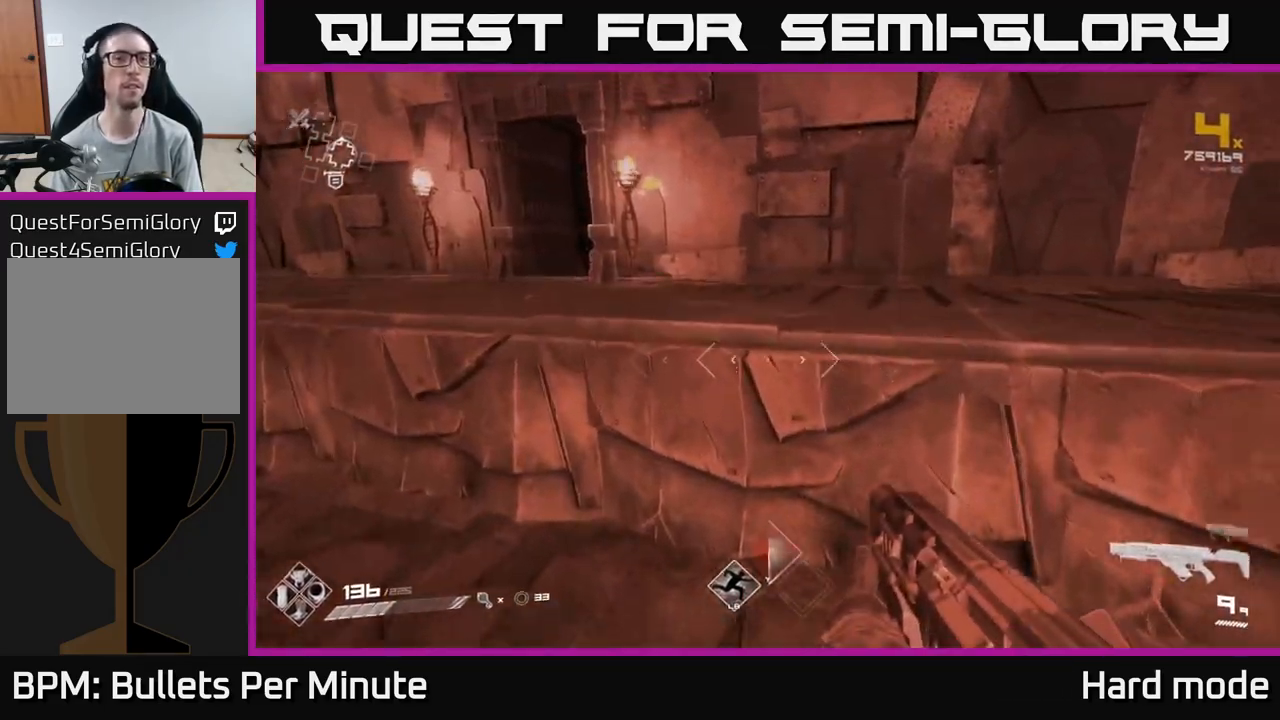
{"buttons": ["L1"], "left_stick": "up", "right_stick": "left", "events": [[67, "A", "down"], [167, "A", "up"], [333, "right_stick", "left"], [350, "L1", "down"]]}
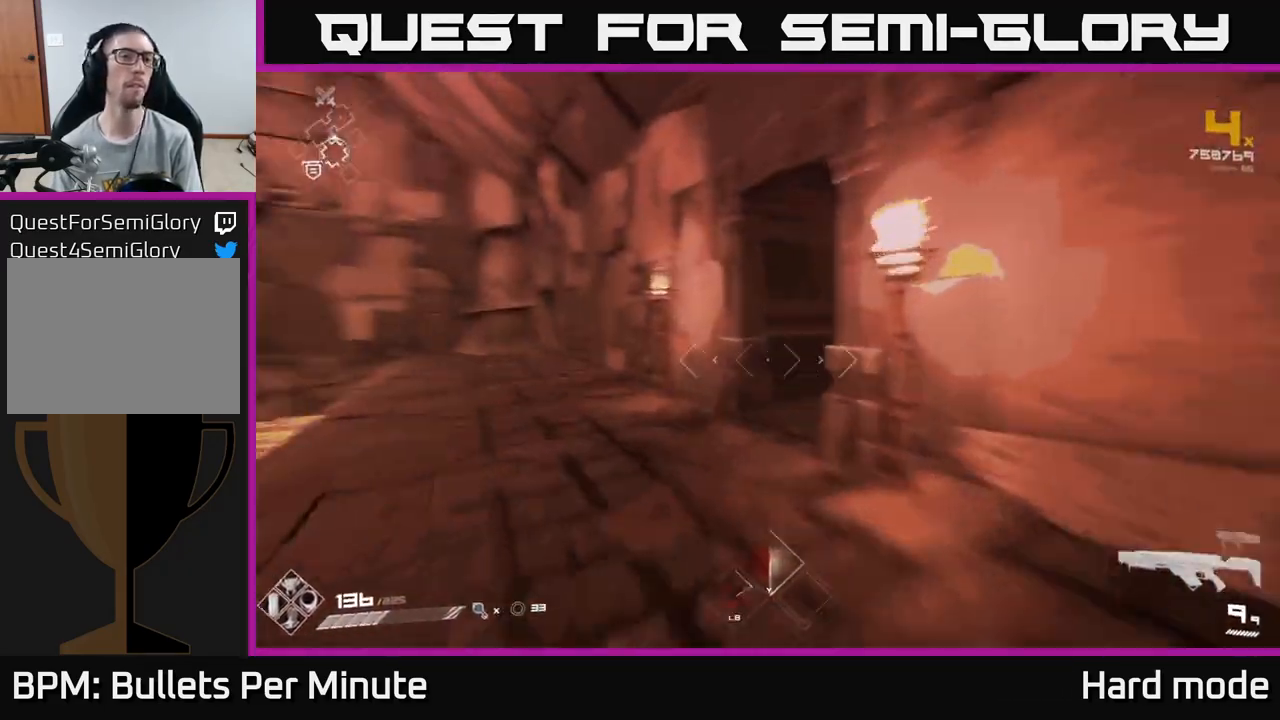
{"buttons": [], "left_stick": "up-left", "right_stick": "center", "events": [[50, "L1", "up"], [67, "right_stick", "center"], [217, "left_stick", "up-left"]]}
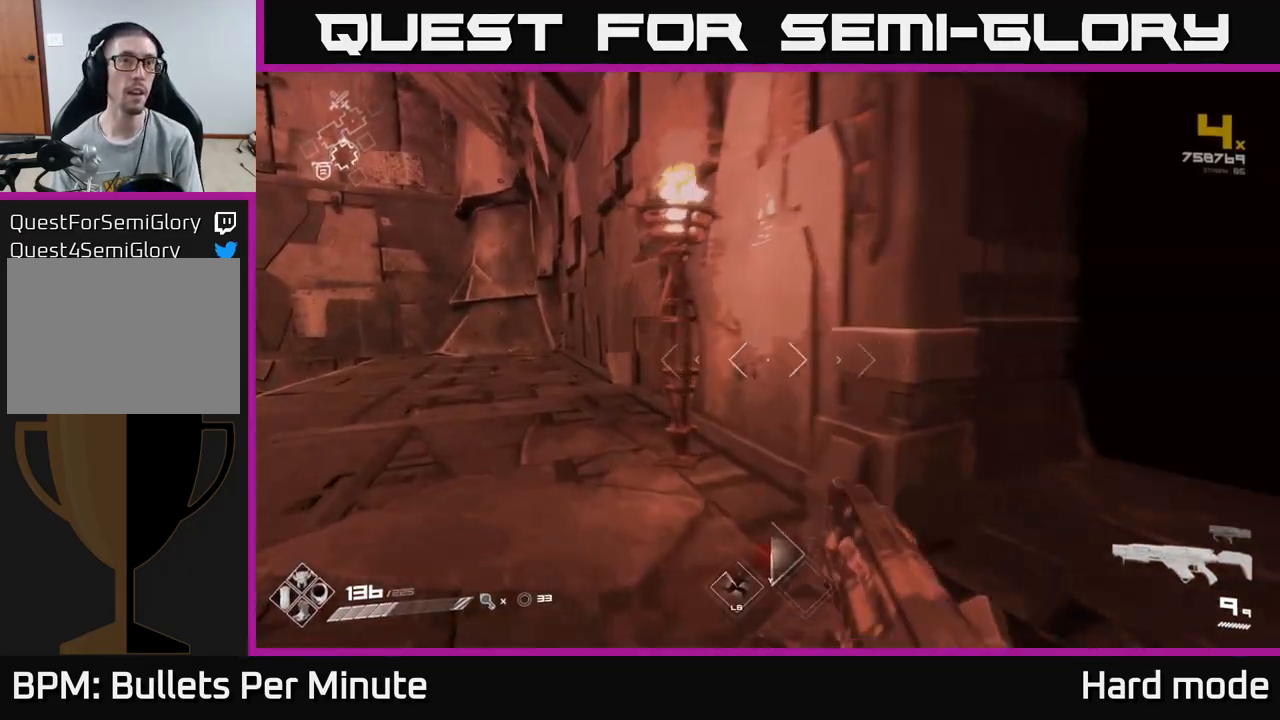
{"buttons": [], "left_stick": "up", "right_stick": "right", "events": [[100, "left_stick", "left"], [167, "right_stick", "right"], [300, "left_stick", "up-left"], [417, "left_stick", "up"]]}
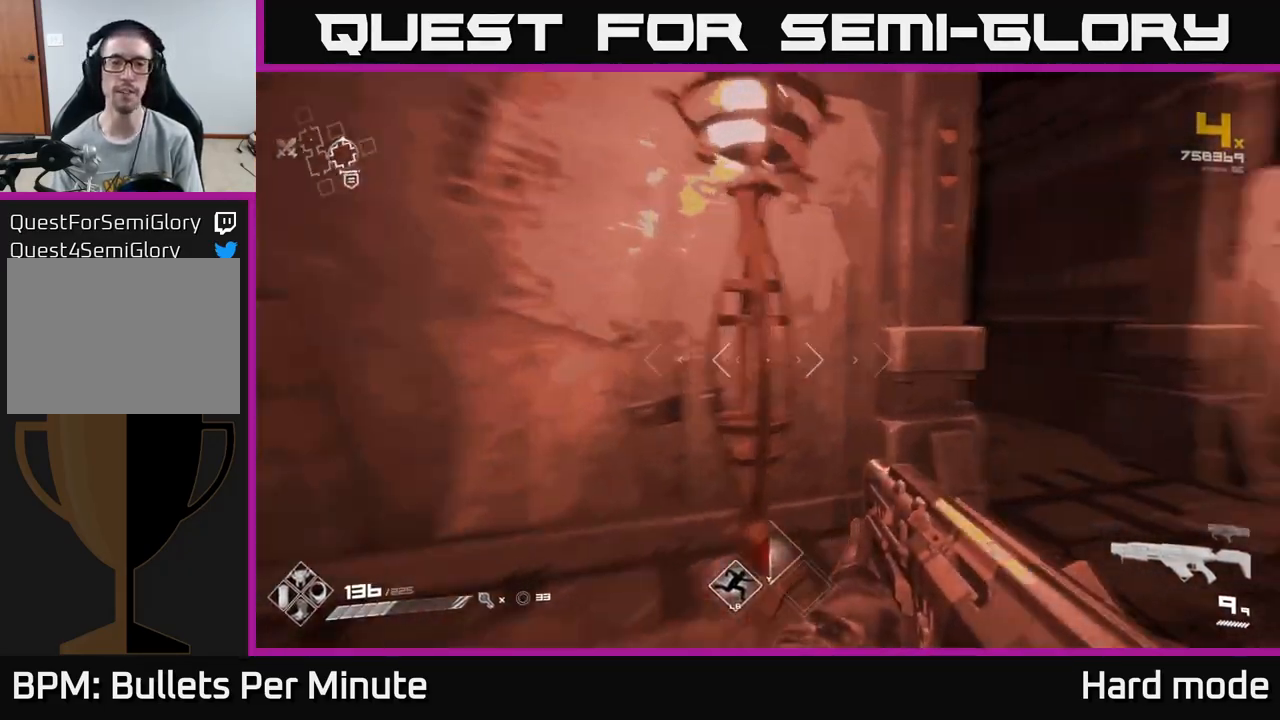
{"buttons": [], "left_stick": "up", "right_stick": "center", "events": [[17, "left_stick", "up-right"], [350, "left_stick", "up"], [350, "right_stick", "center"]]}
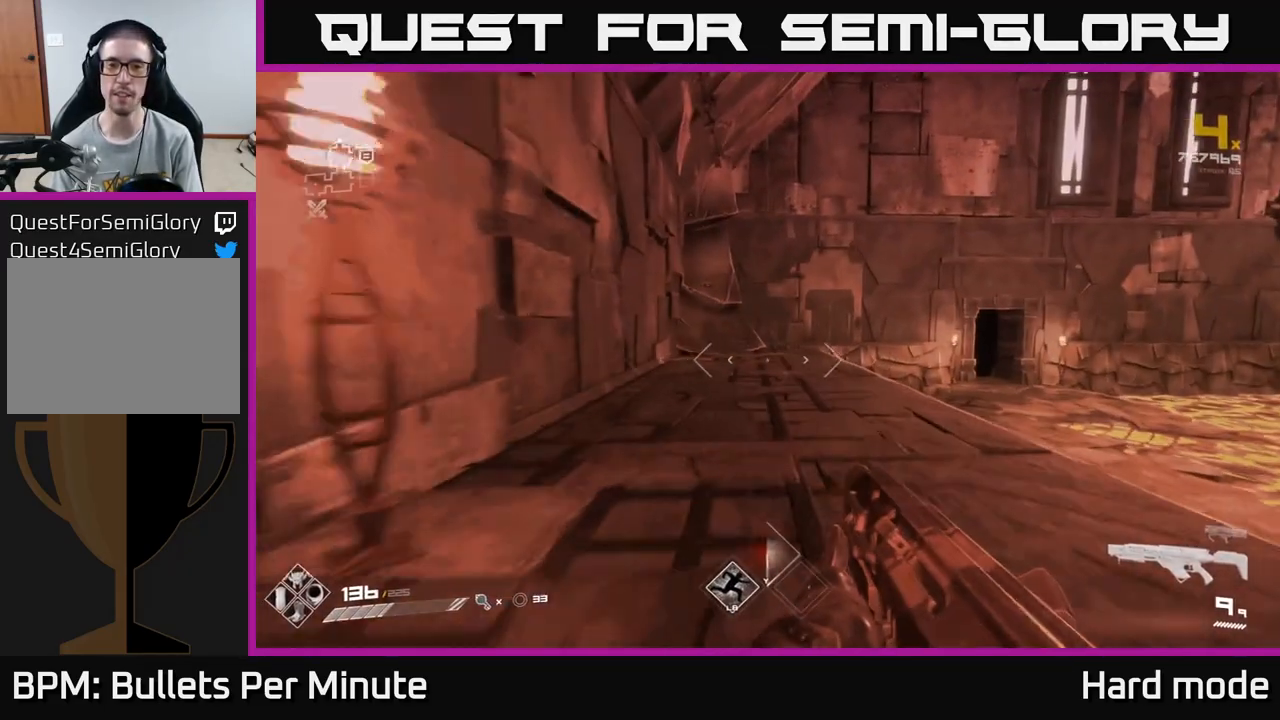
{"buttons": [], "left_stick": "up-left", "right_stick": "right", "events": [[333, "right_stick", "right"], [433, "left_stick", "up-left"]]}
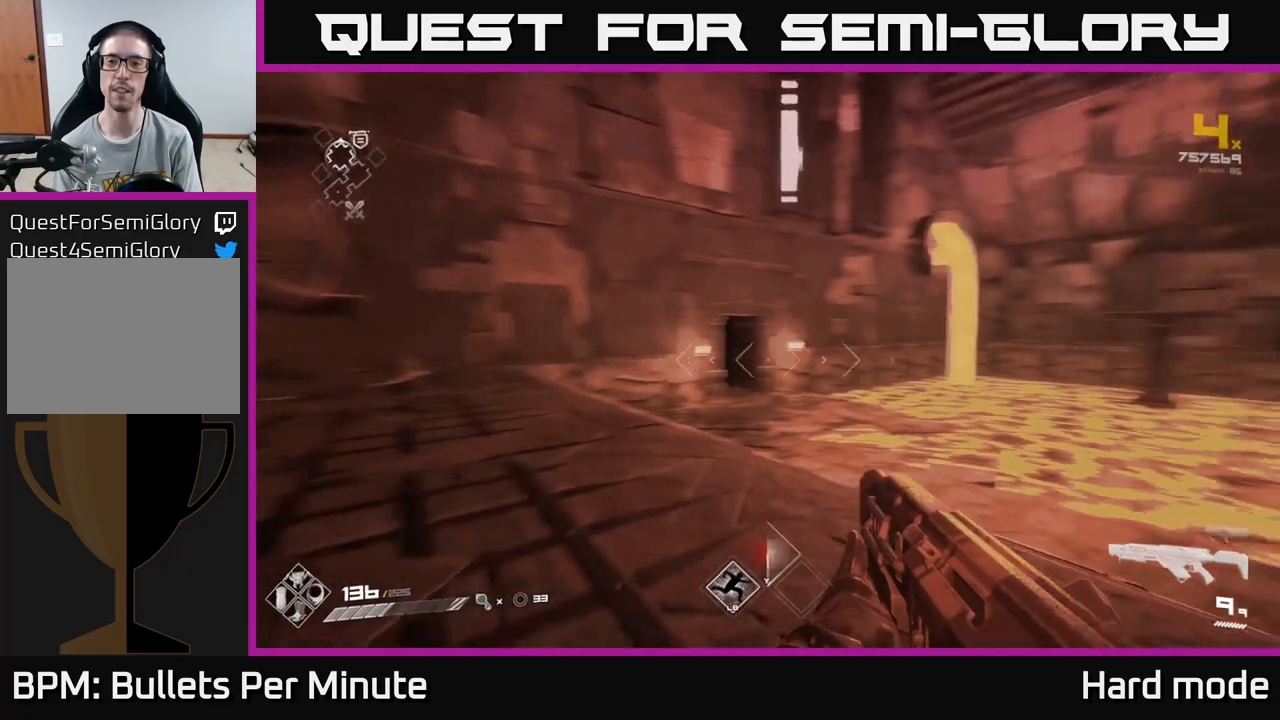
{"buttons": [], "left_stick": "right", "right_stick": "right", "events": [[33, "left_stick", "left"], [350, "left_stick", "down-left"], [500, "left_stick", "right"]]}
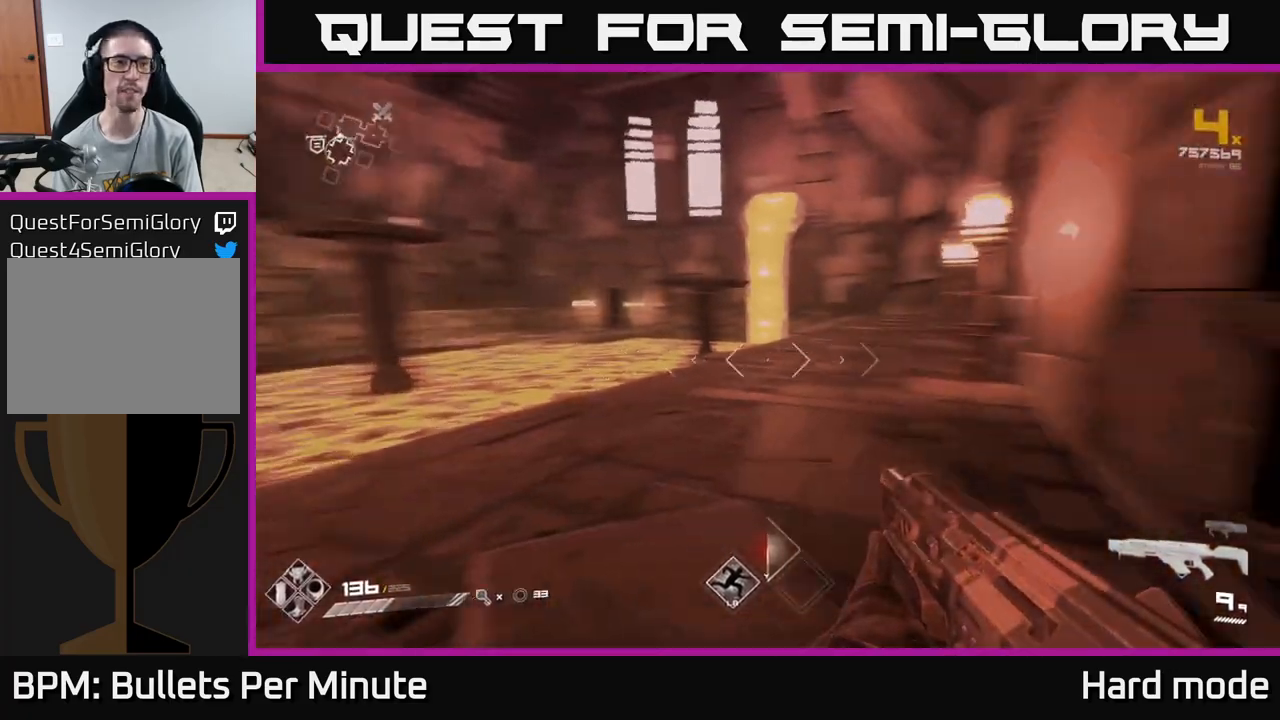
{"buttons": [], "left_stick": "left", "right_stick": "left", "events": [[100, "left_stick", "up"], [200, "right_stick", "center"], [483, "right_stick", "left"], [500, "left_stick", "left"]]}
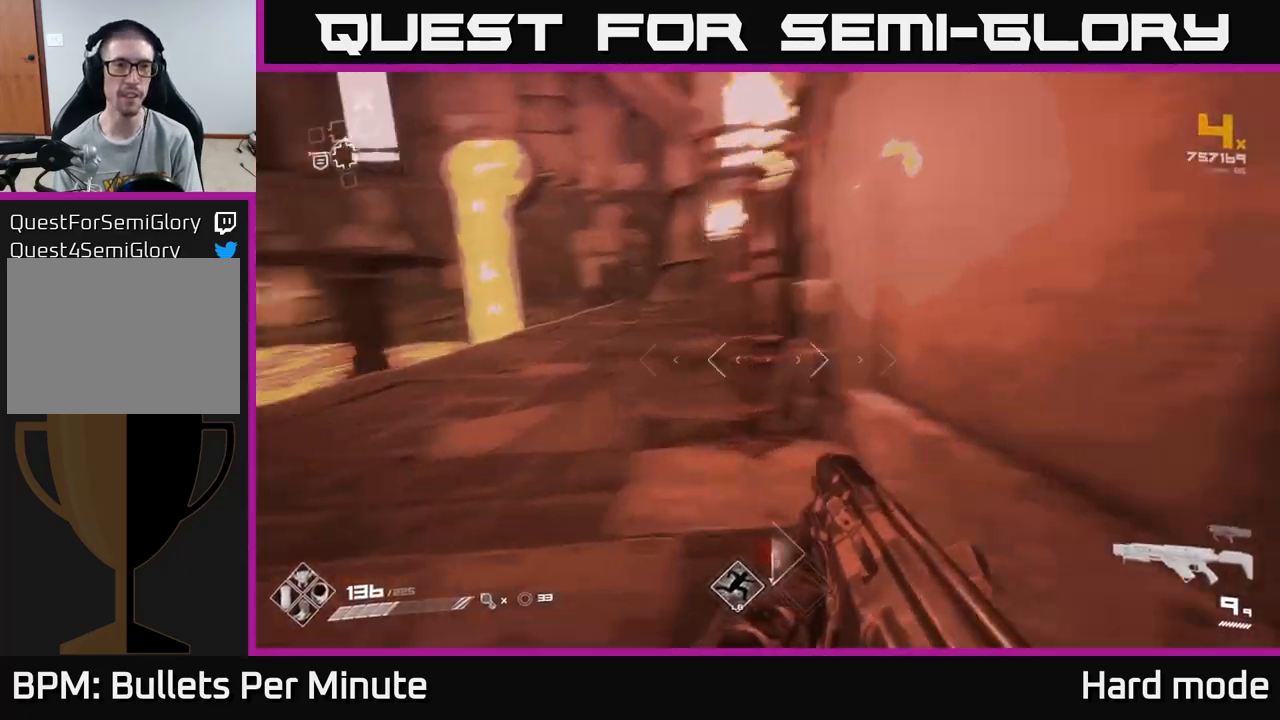
{"buttons": [], "left_stick": "up-left", "right_stick": "left", "events": [[83, "left_stick", "center"], [217, "left_stick", "down-left"], [400, "left_stick", "left"], [500, "left_stick", "up-left"]]}
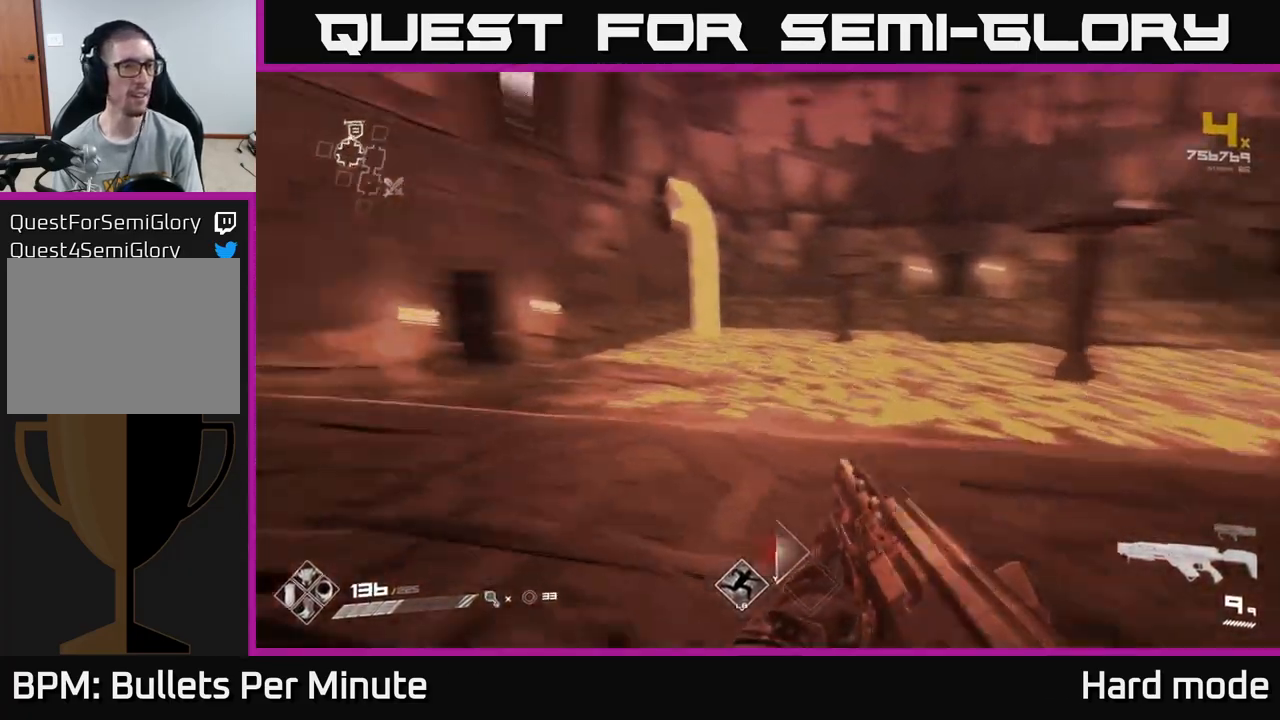
{"buttons": [], "left_stick": "center", "right_stick": "center", "events": [[83, "right_stick", "center"], [100, "left_stick", "up"], [250, "left_stick", "center"], [283, "right_stick", "right"], [300, "left_stick", "down"], [433, "left_stick", "center"], [433, "right_stick", "center"]]}
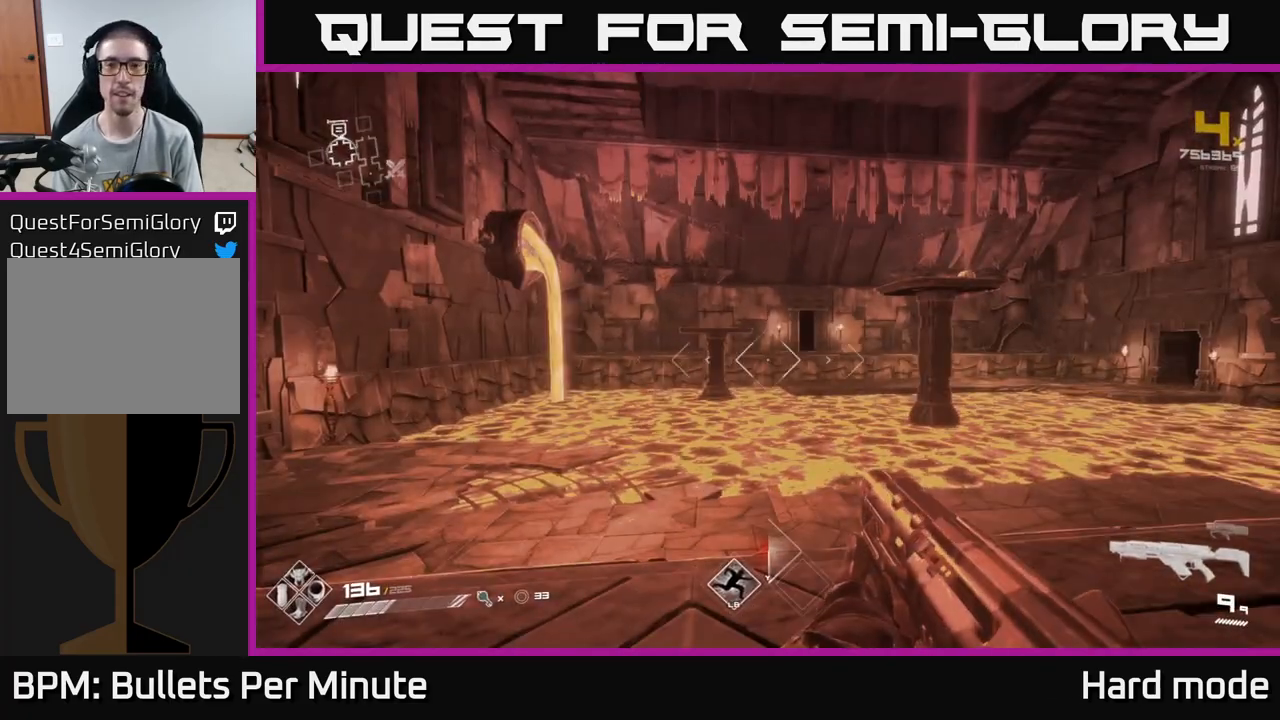
{"buttons": [], "left_stick": "up-left", "right_stick": "right", "events": [[267, "left_stick", "right"], [267, "right_stick", "right"], [500, "left_stick", "up-left"]]}
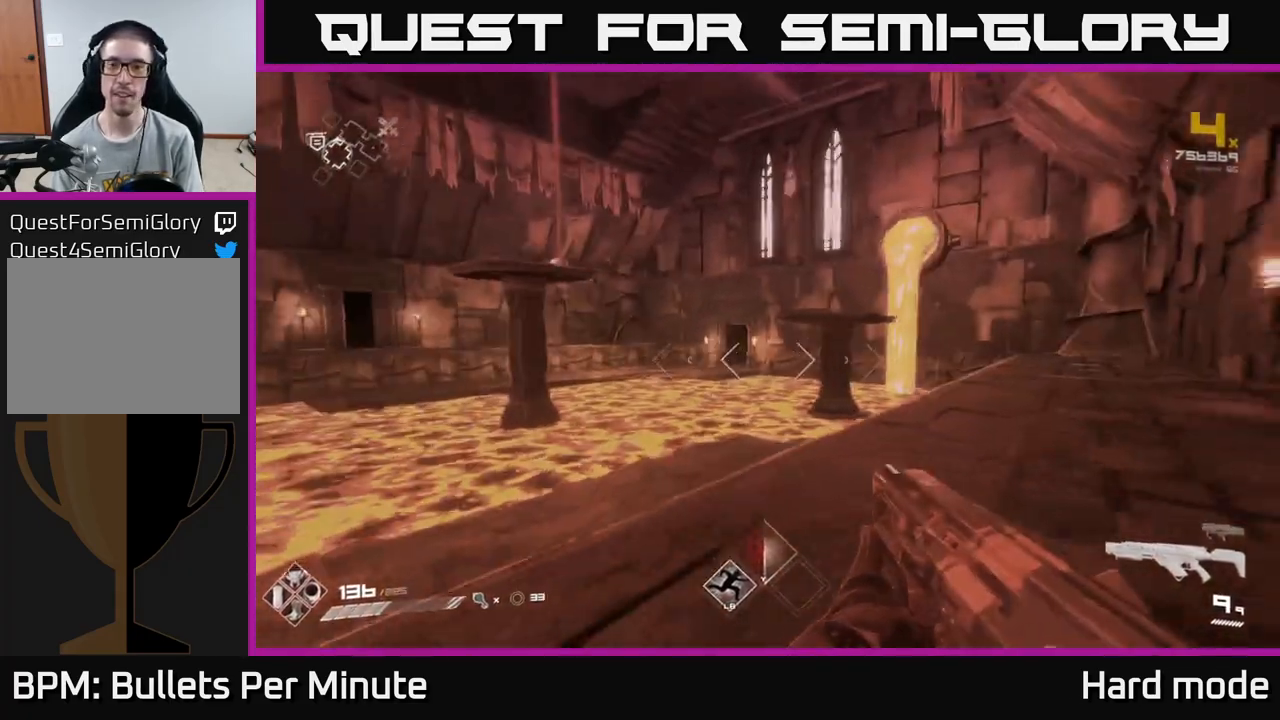
{"buttons": [], "left_stick": "up-right", "right_stick": "right", "events": [[17, "right_stick", "center"], [117, "left_stick", "up"], [217, "left_stick", "up-right"], [283, "right_stick", "right"]]}
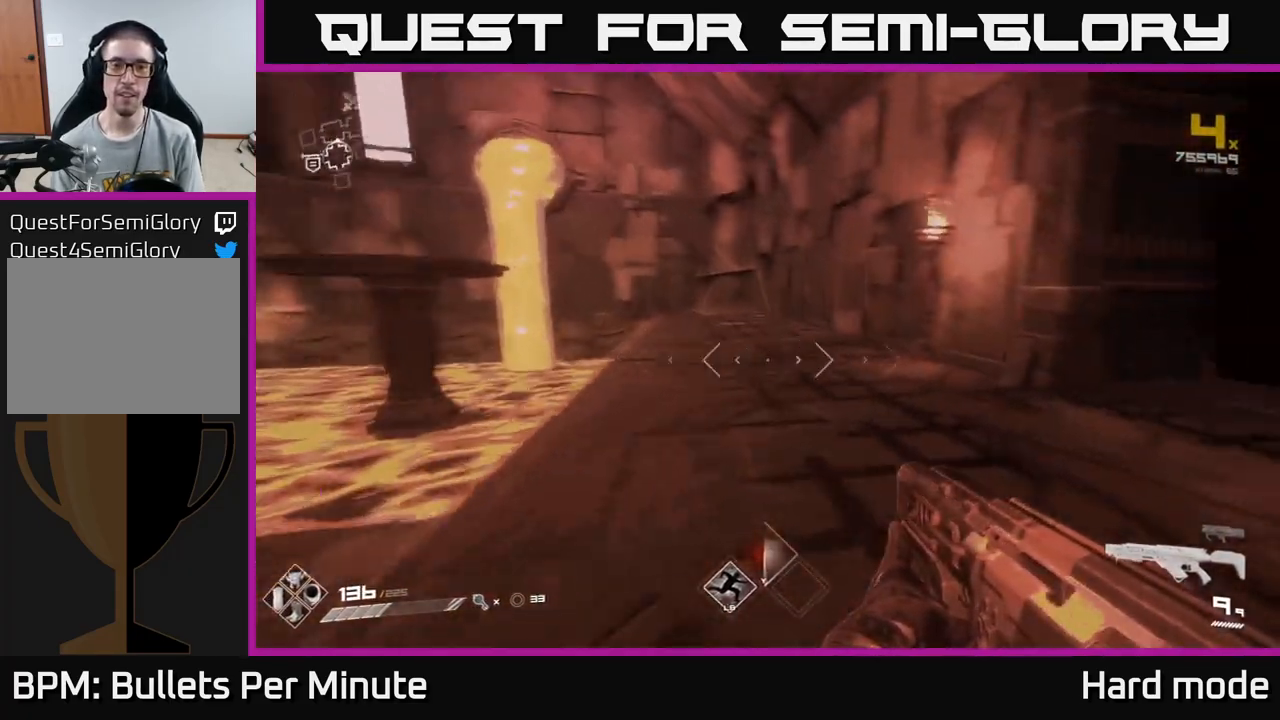
{"buttons": [], "left_stick": "up", "right_stick": "left", "events": [[33, "right_stick", "center"], [283, "left_stick", "up"], [500, "right_stick", "left"]]}
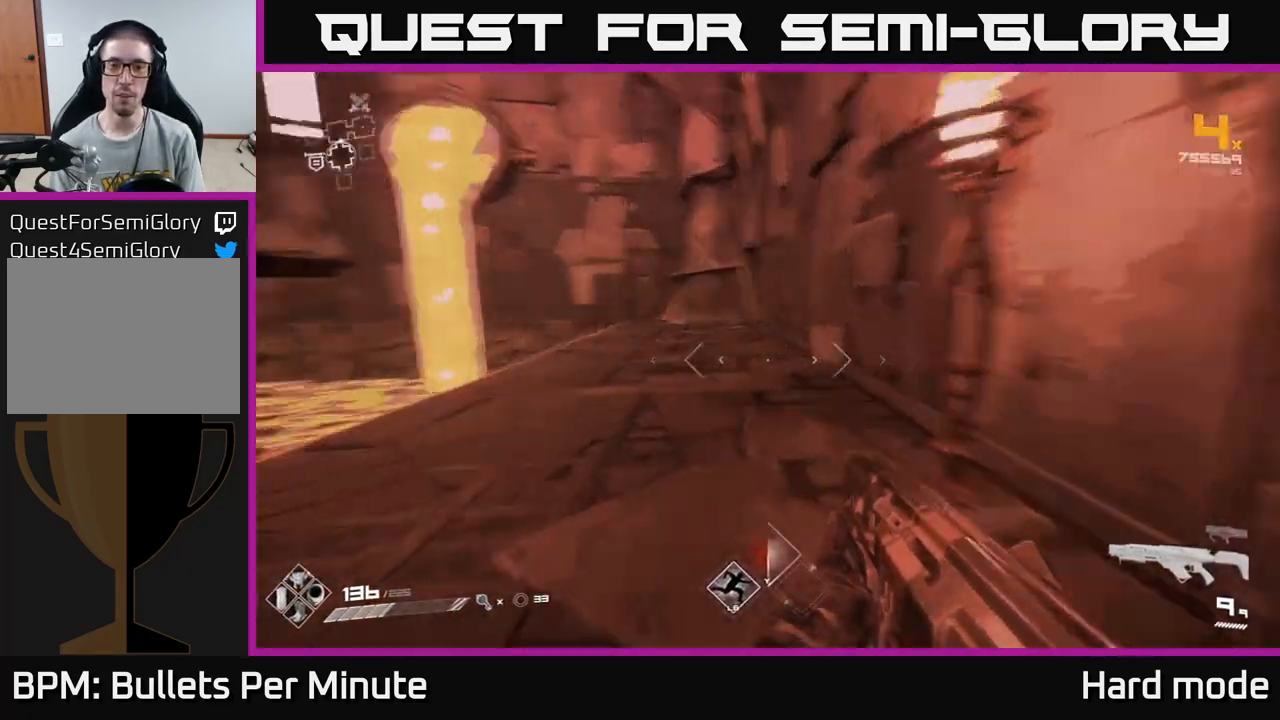
{"buttons": [], "left_stick": "up-right", "right_stick": "center", "events": [[150, "left_stick", "up-right"], [433, "right_stick", "center"]]}
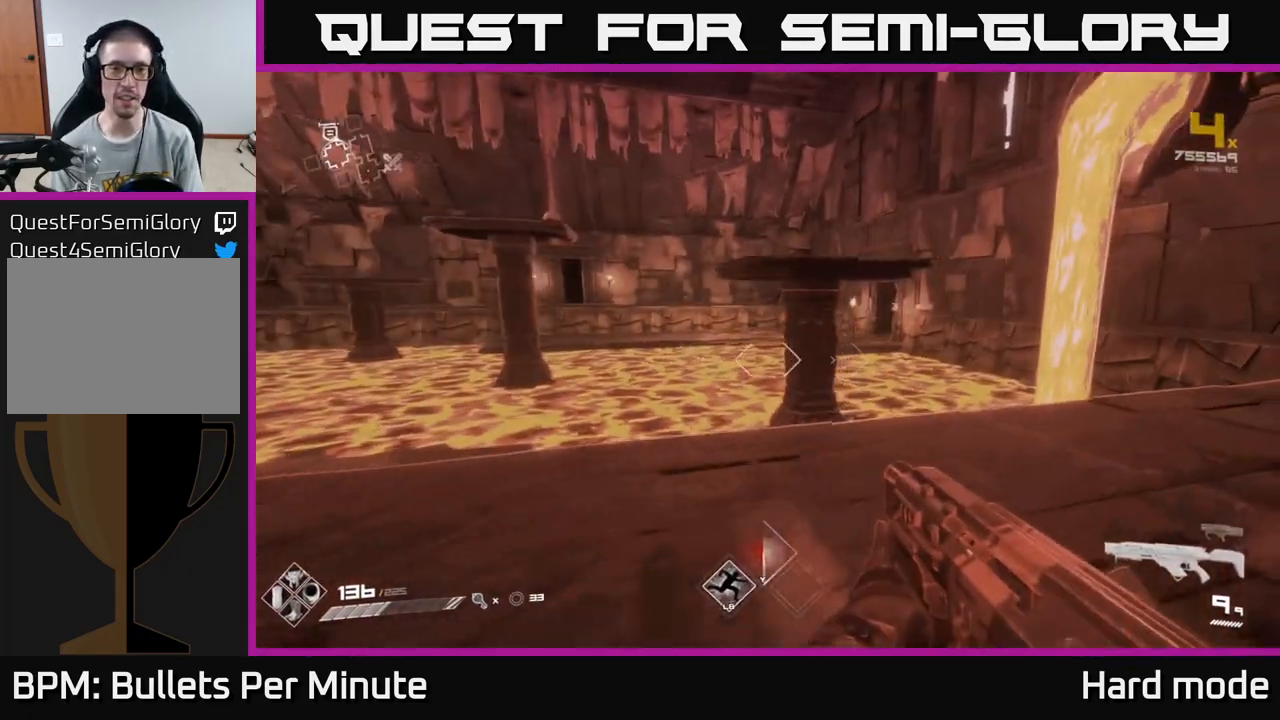
{"buttons": [], "left_stick": "up", "right_stick": "center", "events": [[150, "left_stick", "up"], [283, "A", "down"], [433, "A", "up"]]}
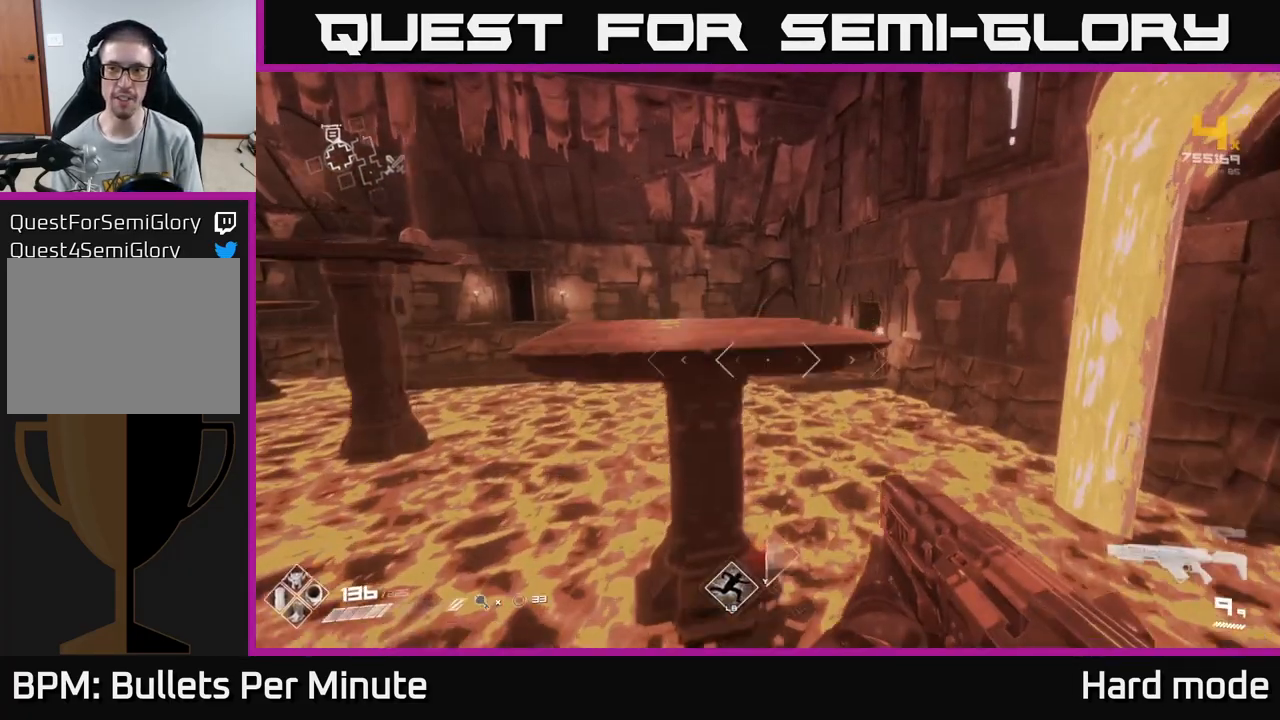
{"buttons": [], "left_stick": "center", "right_stick": "left", "events": [[83, "A", "down"], [200, "A", "up"], [283, "left_stick", "up-left"], [317, "right_stick", "left"], [417, "left_stick", "center"]]}
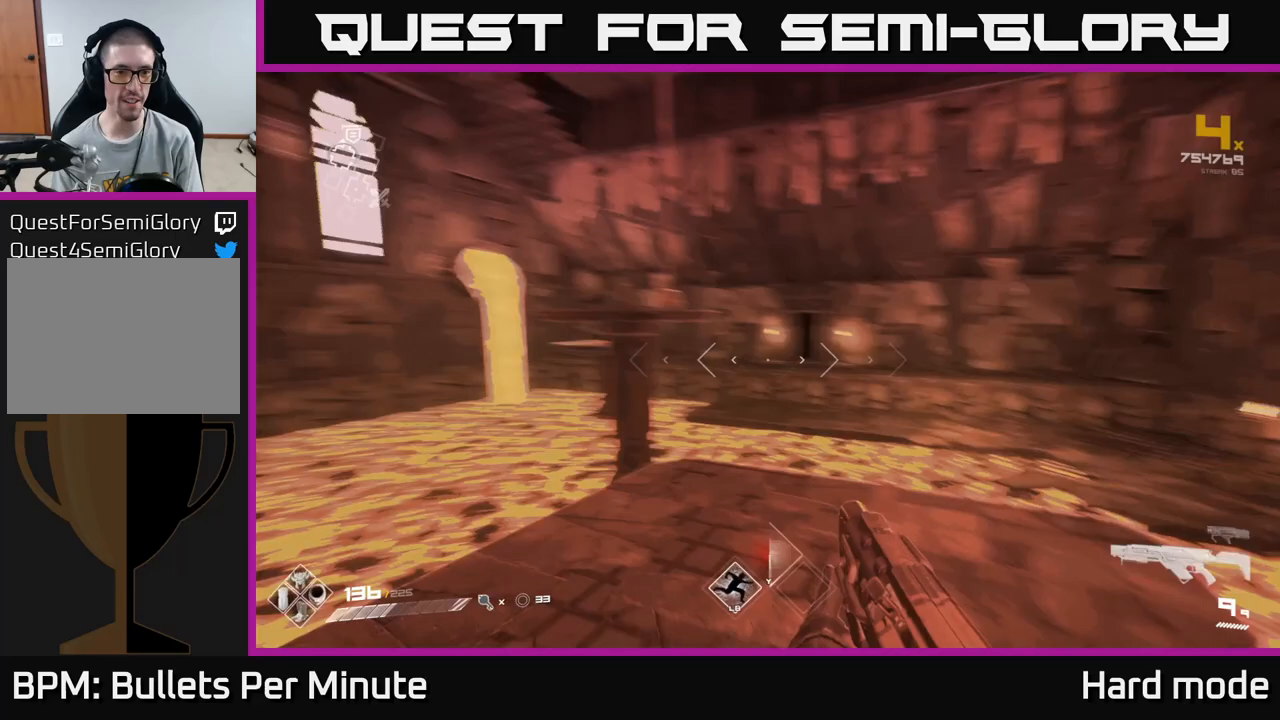
{"buttons": ["A"], "left_stick": "up", "right_stick": "center", "events": [[50, "left_stick", "up"], [133, "right_stick", "center"], [433, "A", "down"]]}
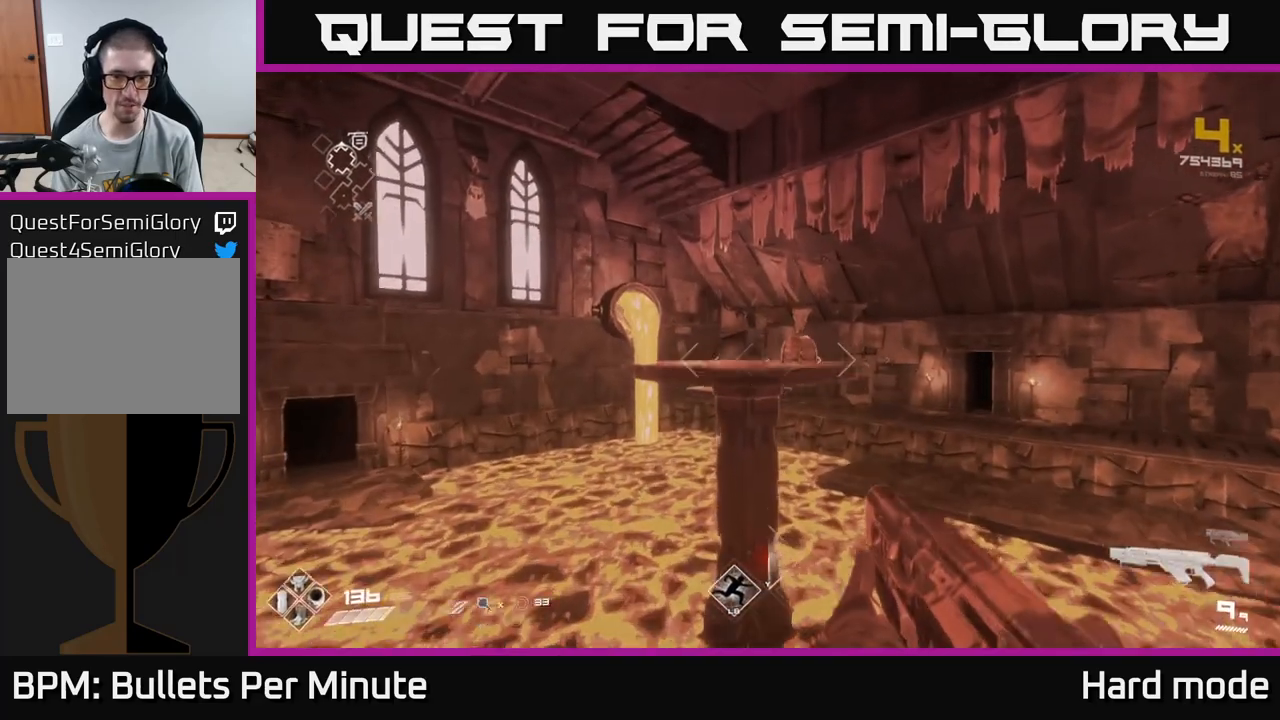
{"buttons": [], "left_stick": "up", "right_stick": "center", "events": [[83, "A", "up"], [250, "A", "down"], [400, "A", "up"]]}
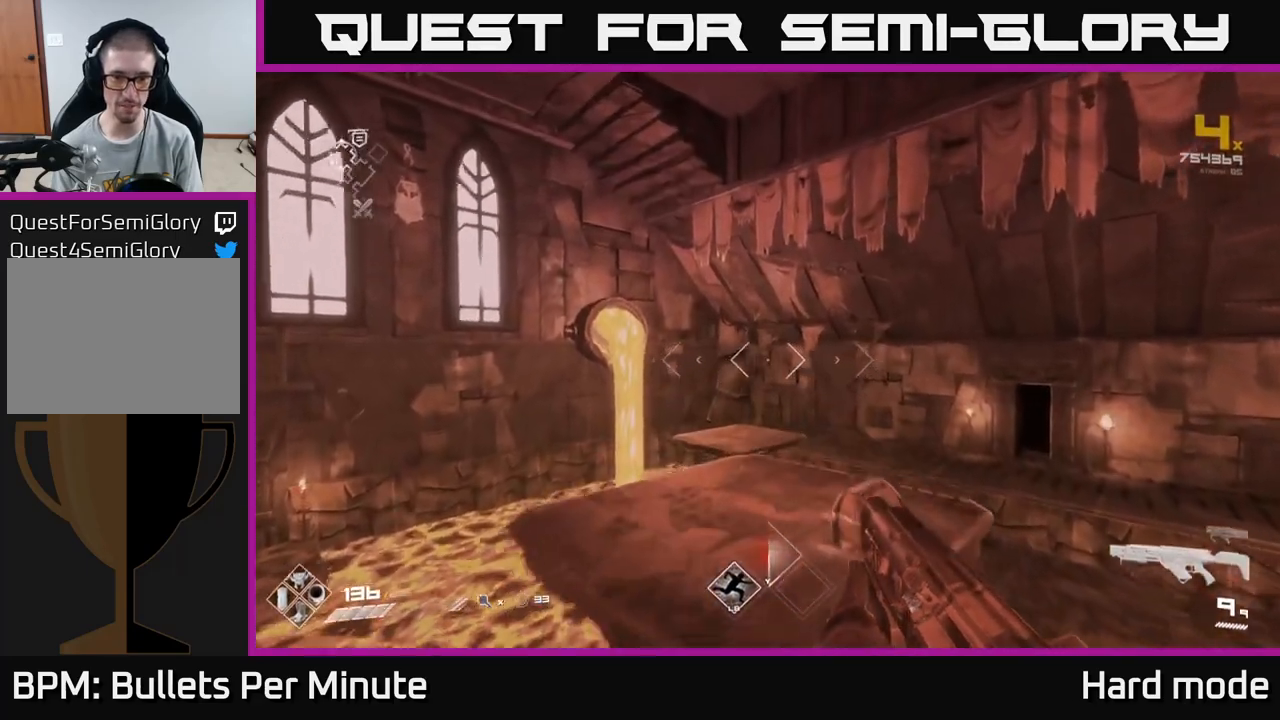
{"buttons": ["X"], "left_stick": "center", "right_stick": "center", "events": [[83, "right_stick", "down-right"], [267, "right_stick", "right"], [283, "left_stick", "center"], [450, "right_stick", "center"], [500, "X", "down"]]}
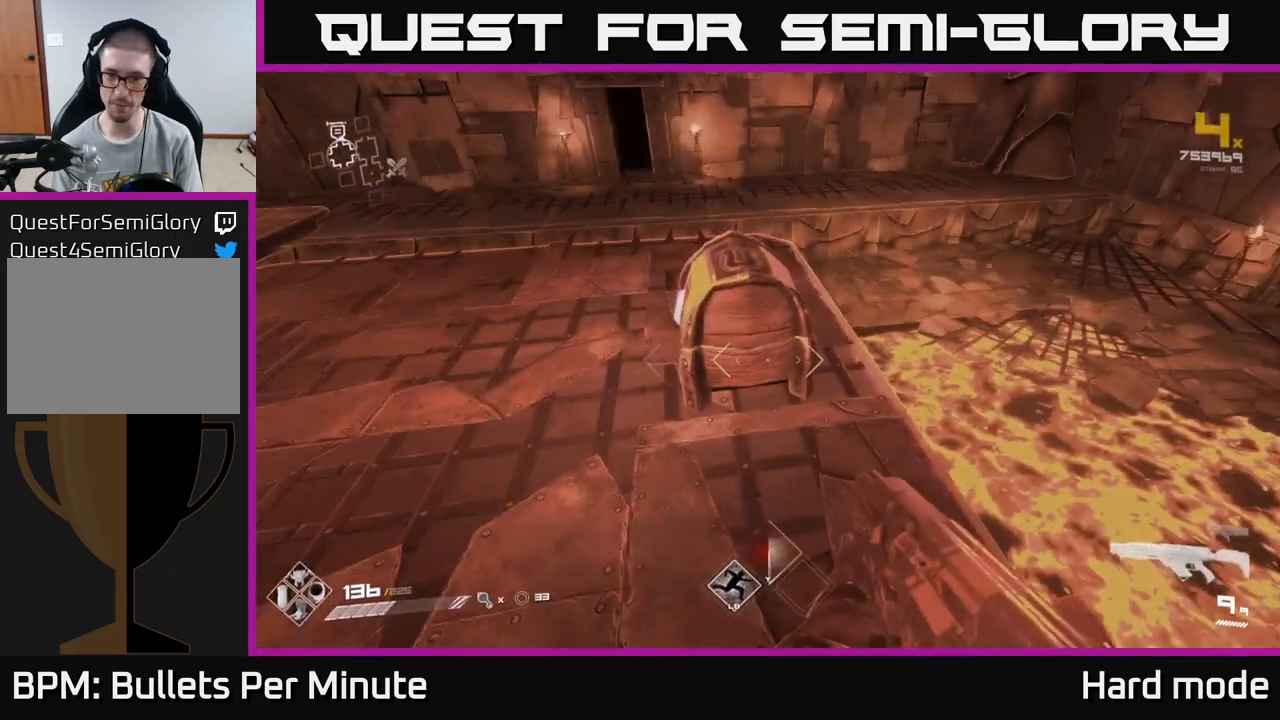
{"buttons": [], "left_stick": "center", "right_stick": "up", "events": [[83, "X", "up"], [433, "right_stick", "up"]]}
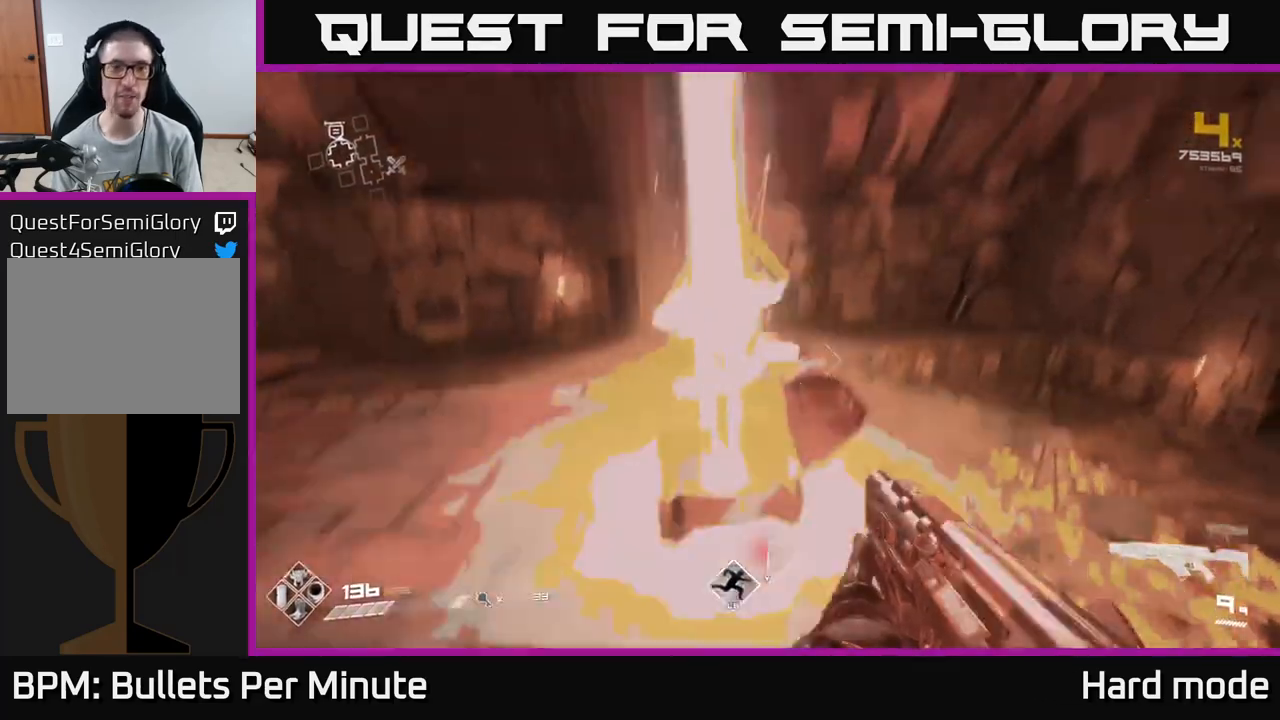
{"buttons": [], "left_stick": "center", "right_stick": "center", "events": [[83, "right_stick", "center"]]}
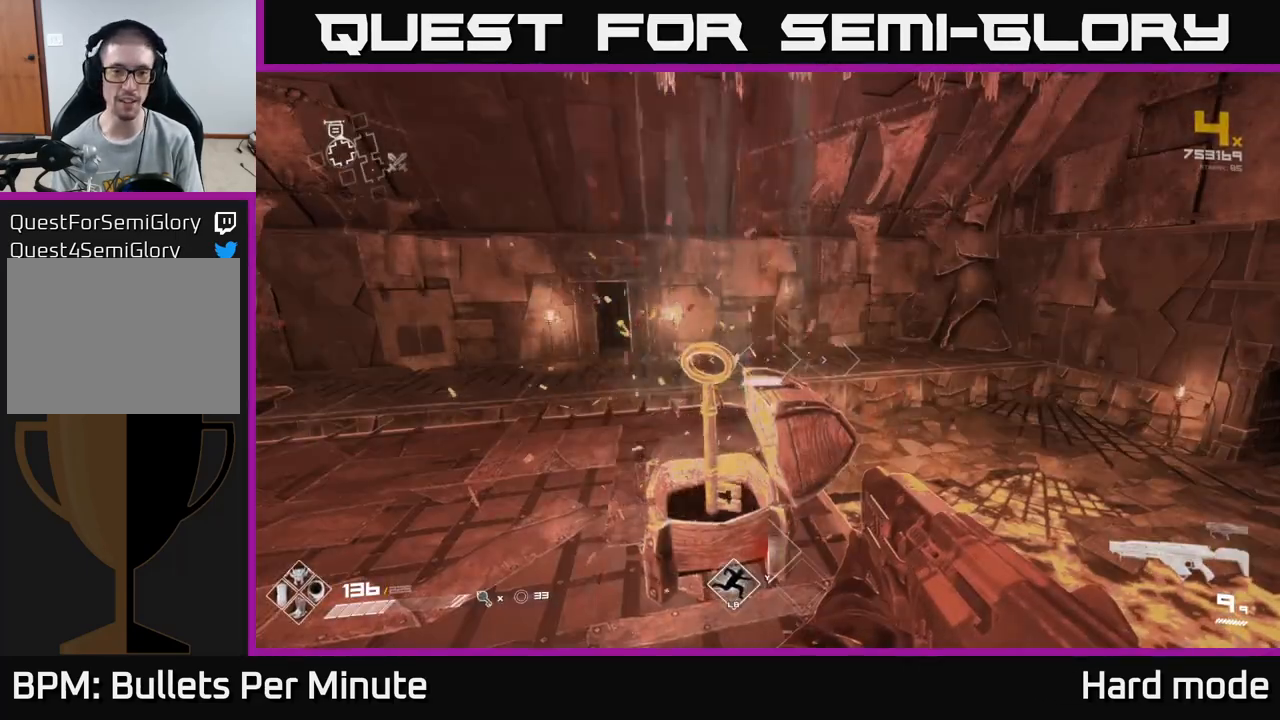
{"buttons": [], "left_stick": "up", "right_stick": "center", "events": [[50, "left_stick", "up"], [133, "right_stick", "left"], [300, "left_stick", "up-left"], [350, "right_stick", "center"], [433, "left_stick", "up"]]}